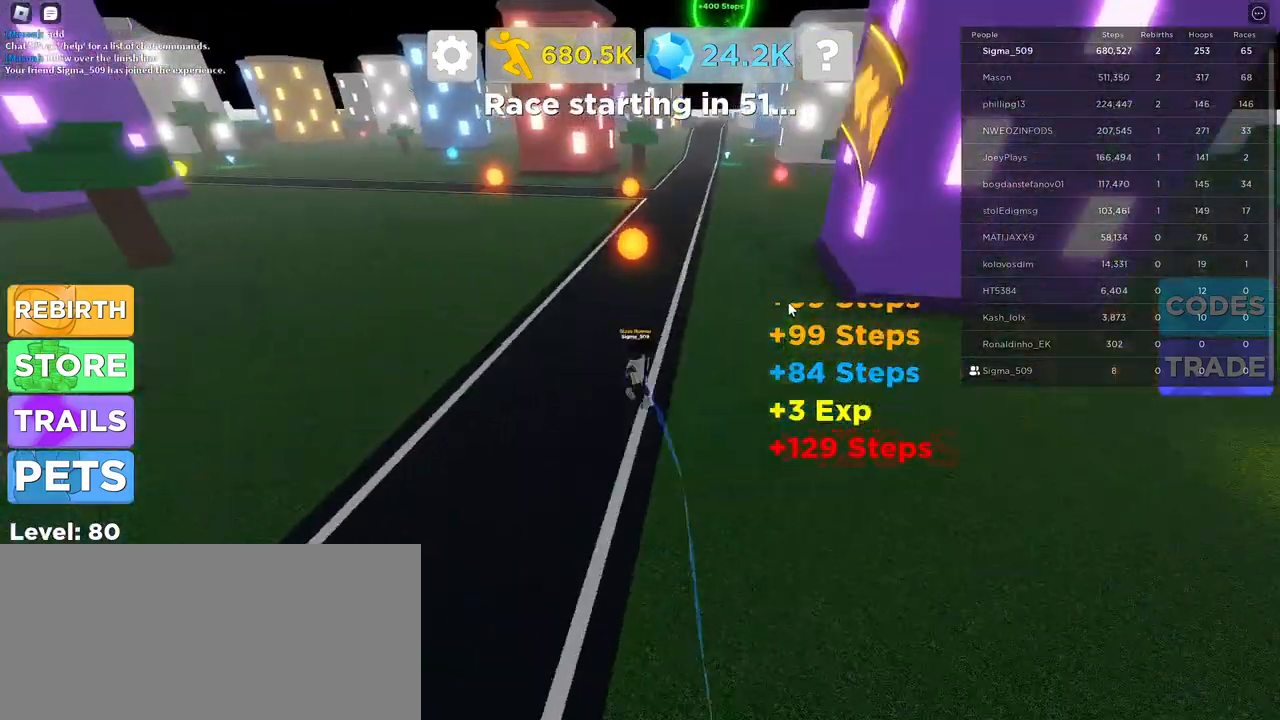
Gameplay with keyboard and mouse; each line is a JSON object with the keys and mouse buttons held at the frame after it. "events" lists presses ("down") and releases ("up") of "a", "ctrl", "d", "e", "f", "q", "r", "s", "shift", "space", "tab", "w", "mouse_left", "mouse_wheel", "mouse_right", "mouse_mb4" and "mouse_mb5" between this image and that frame as [ms after this image, input, new state], when the widget could be followed in between. "mouse_left", "mouse_wheel", "mouse_right", "mouse_mb4", "mouse_mb5" = the "left", "wheel", "right", "mb4", "mb5" buttons of the "mouse" list. No other keys are recorded. "wheel" means that the mouse wheel is clicked or scrolled. Mouse movement is not recorded.
{"keys": ["d", "w"], "mouse": ["right"], "events": [[134, "d", "down"], [250, "d", "up"], [500, "d", "down"]]}
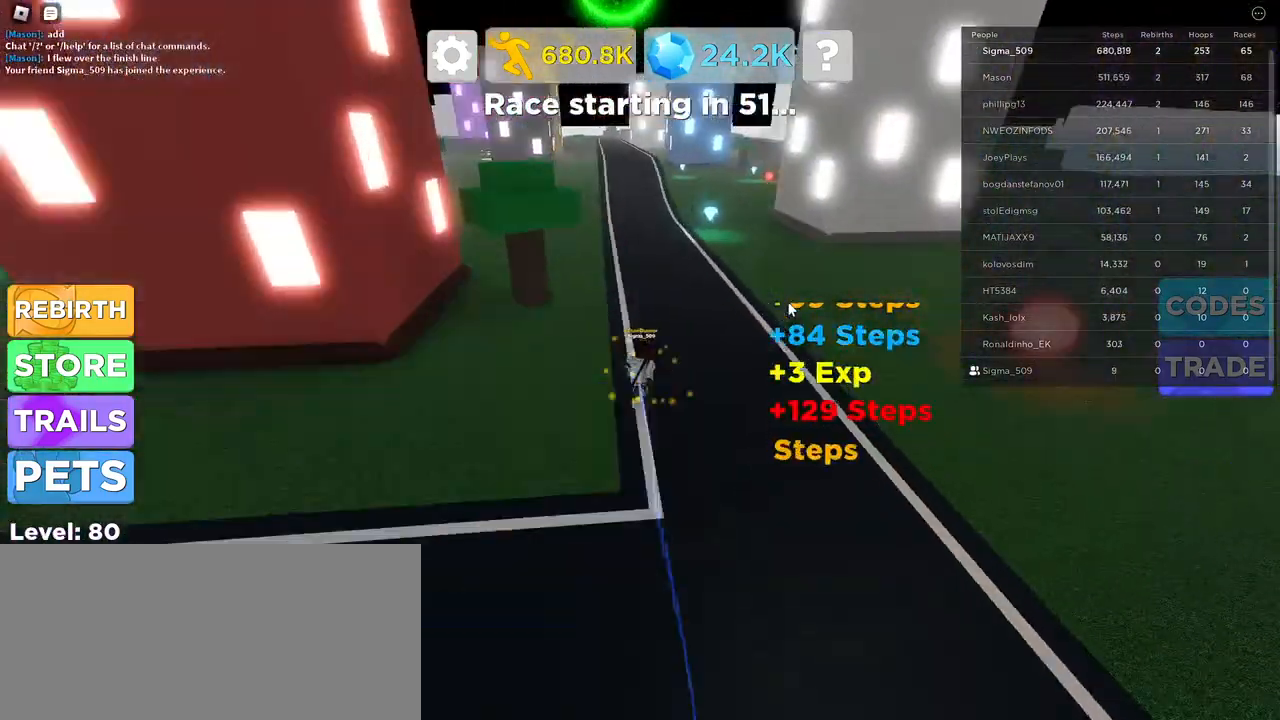
{"keys": ["w"], "mouse": ["right"], "events": [[84, "d", "up"], [200, "a", "down"], [284, "a", "up"]]}
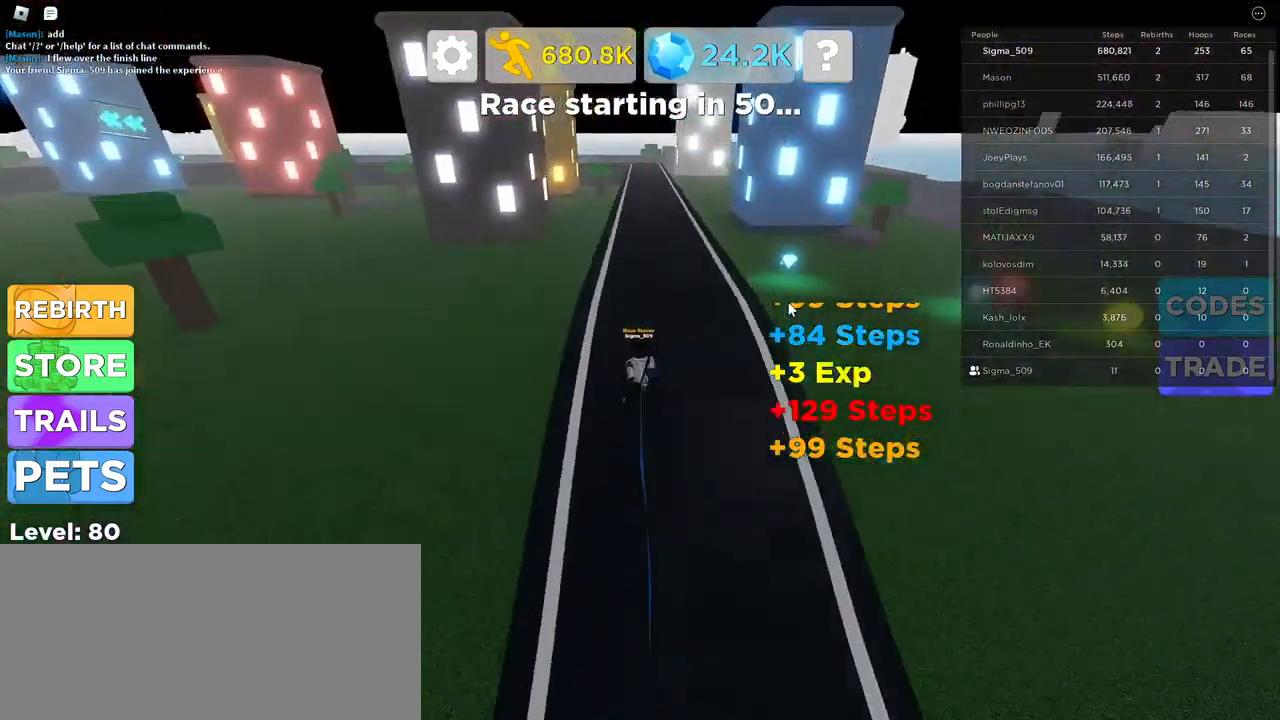
{"keys": ["w"], "mouse": ["right"]}
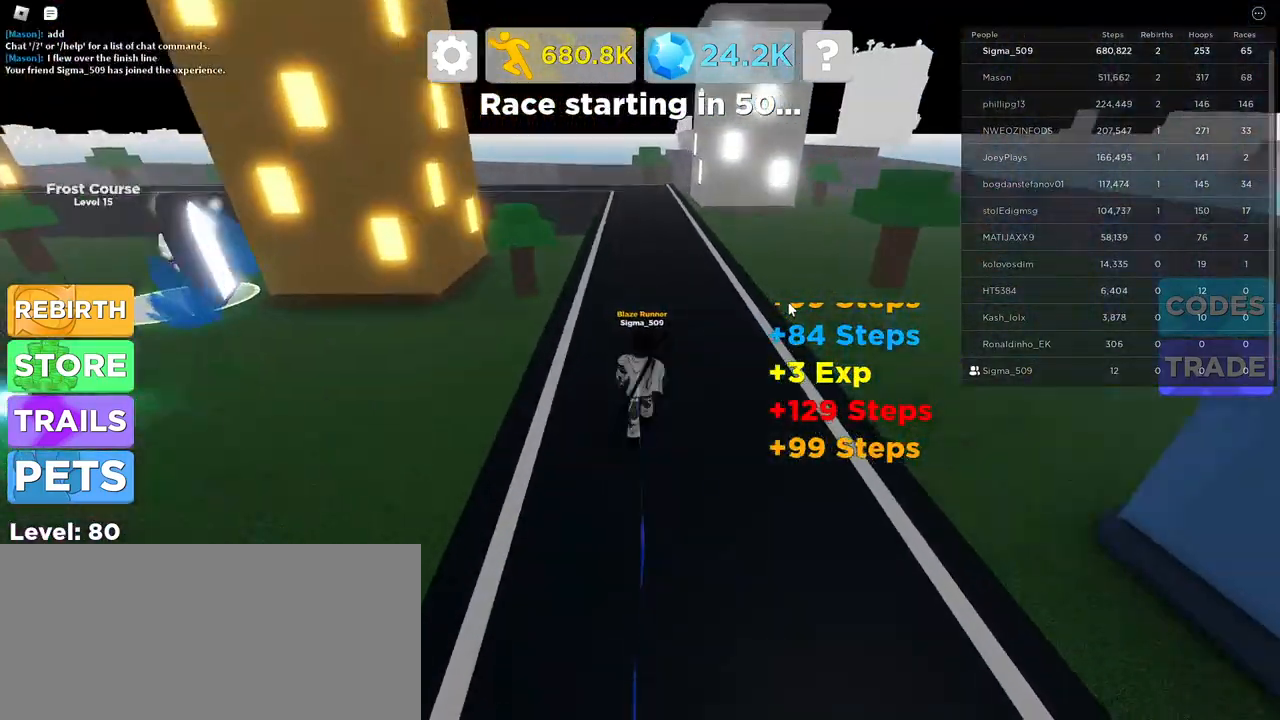
{"keys": ["a", "space", "w"], "mouse": ["right"], "events": [[300, "space", "down"], [450, "a", "down"]]}
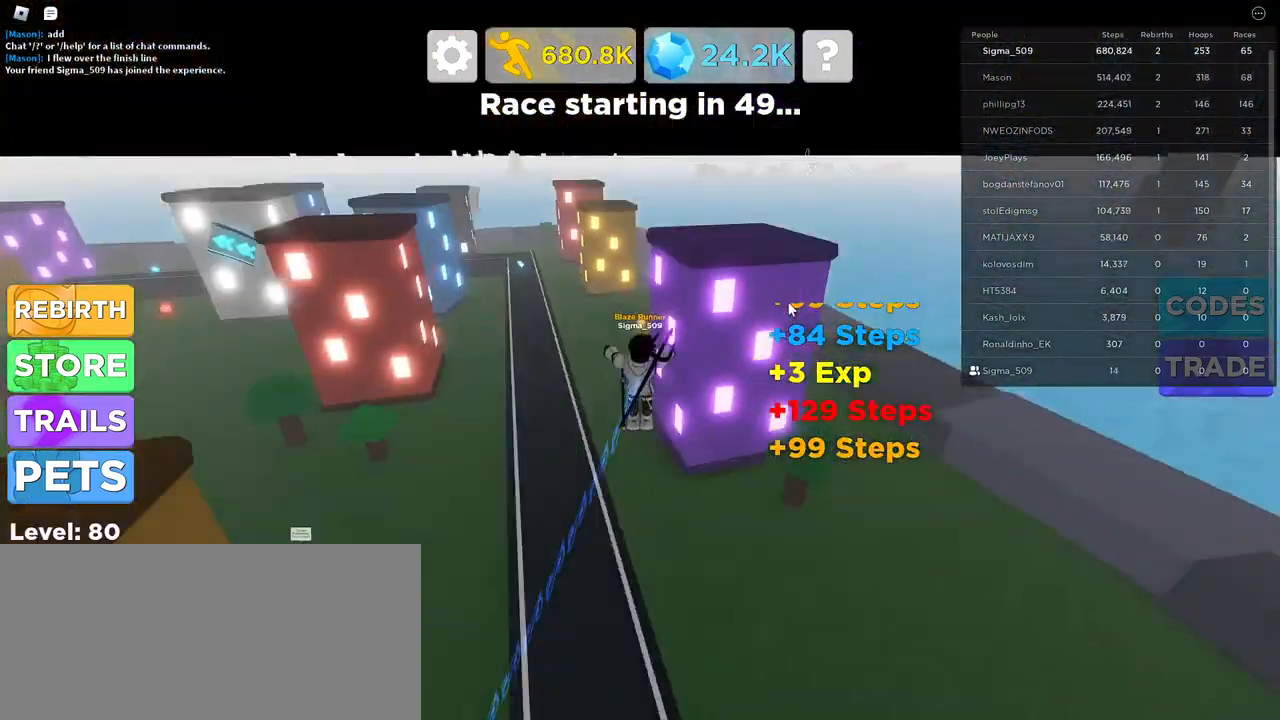
{"keys": ["a", "space", "w"], "mouse": ["right"], "events": []}
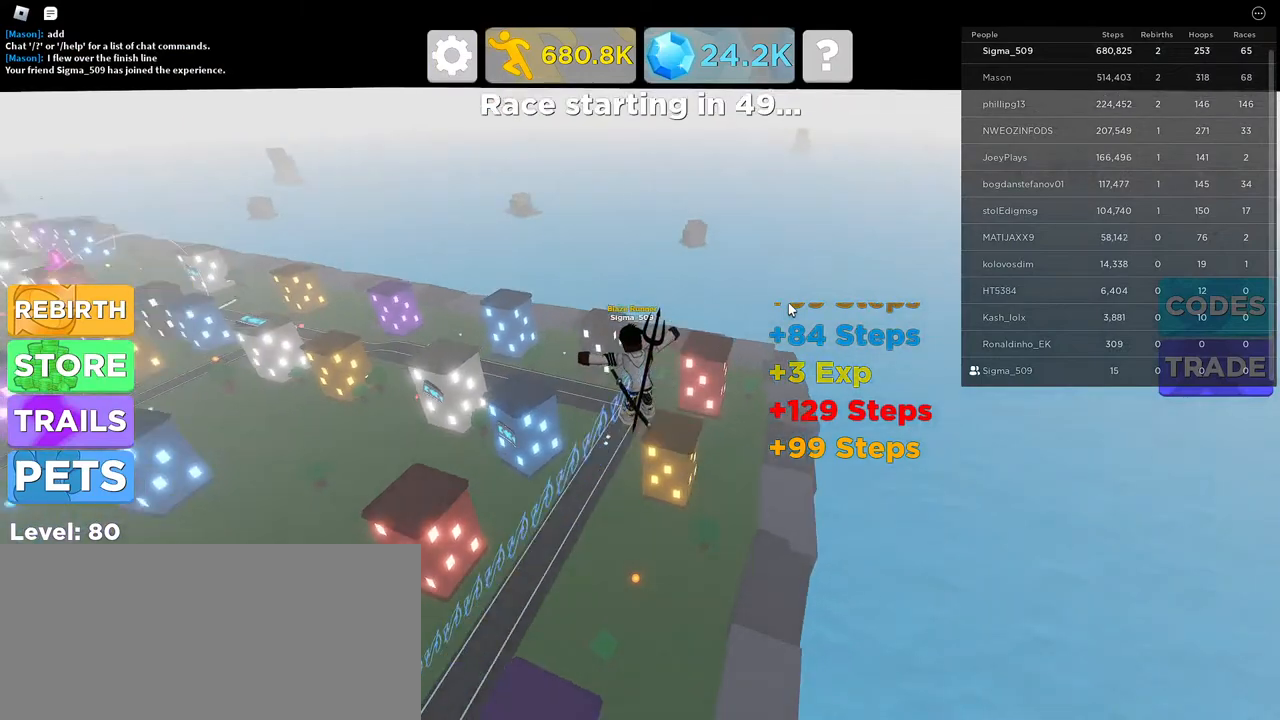
{"keys": ["space", "w"], "mouse": ["right"], "events": [[484, "a", "up"]]}
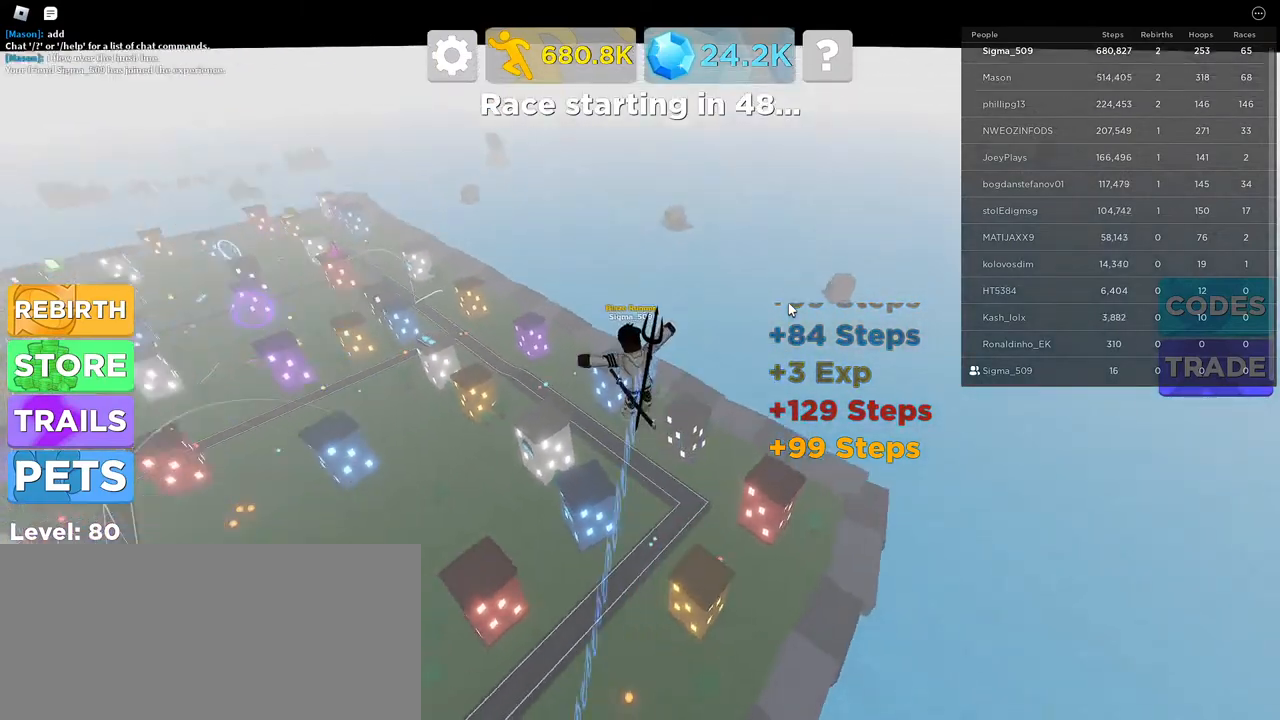
{"keys": ["space", "w"], "mouse": ["right"], "events": []}
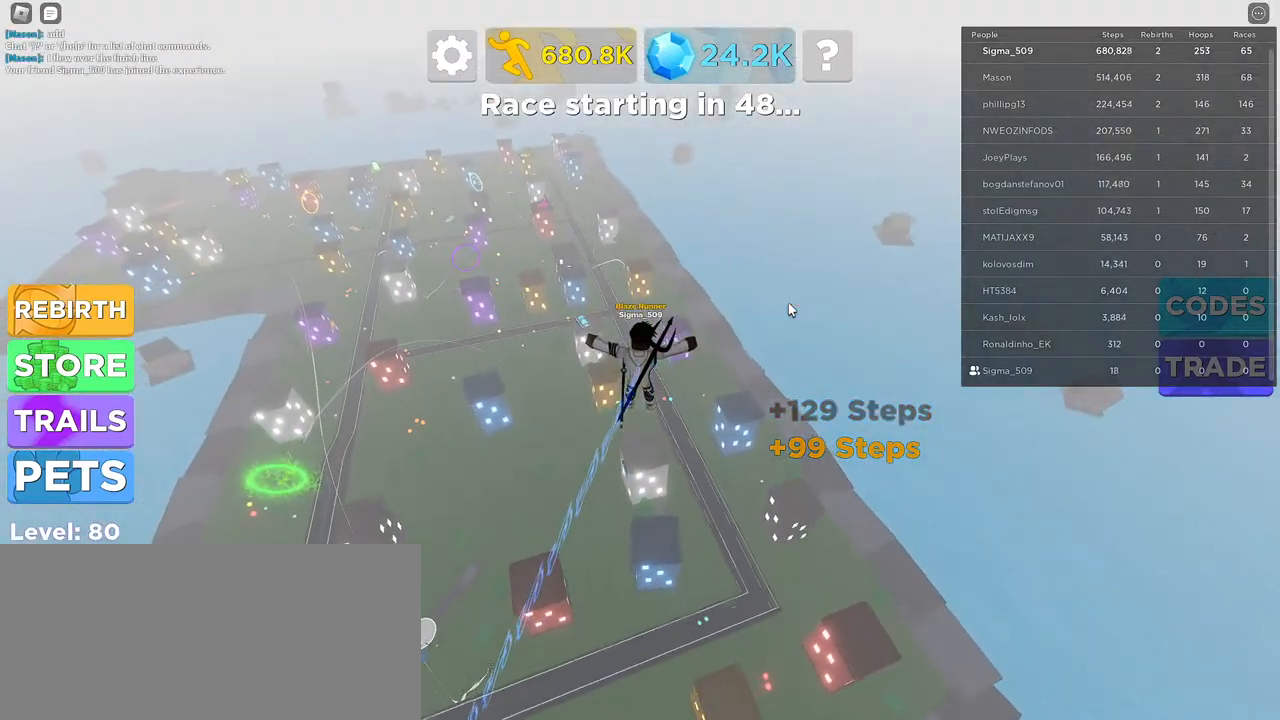
{"keys": ["a", "w"], "mouse": [], "events": [[184, "mouse_right", "up"], [234, "space", "up"], [434, "mouse_wheel", "down"], [484, "mouse_wheel", "up"], [500, "a", "down"]]}
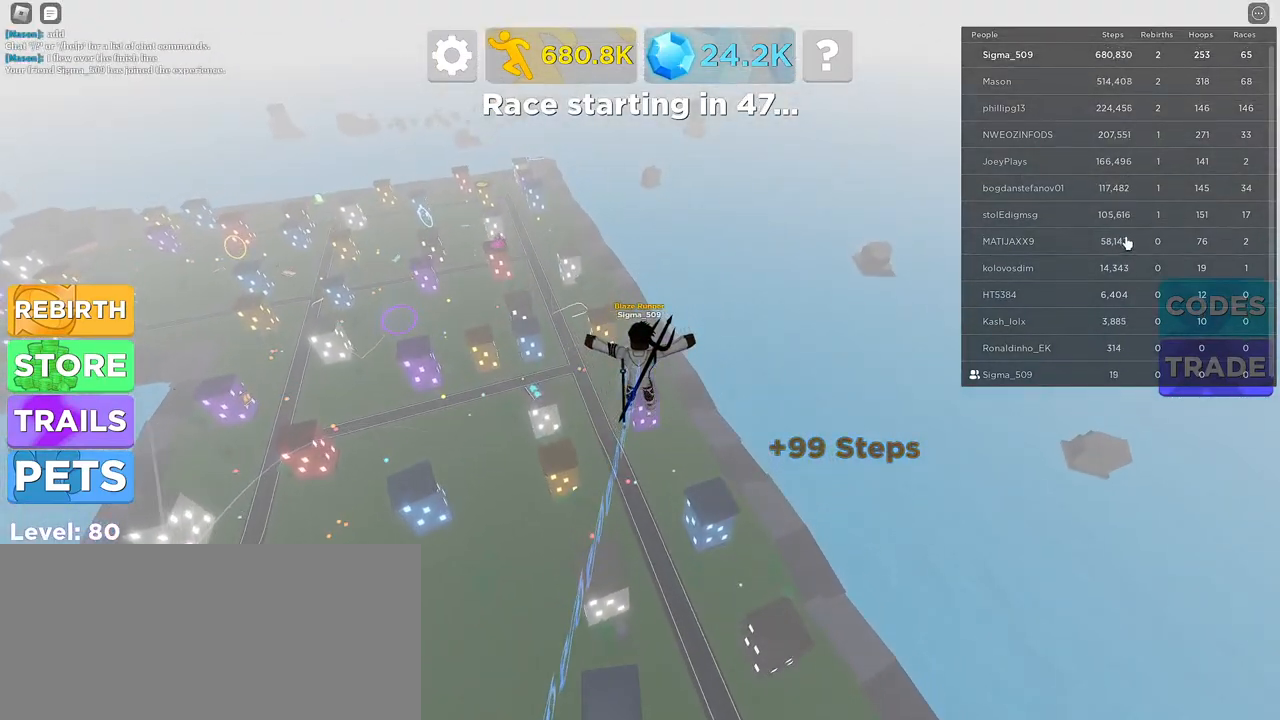
{"keys": ["w"], "mouse": ["right"], "events": [[284, "mouse_right", "down"], [300, "a", "up"]]}
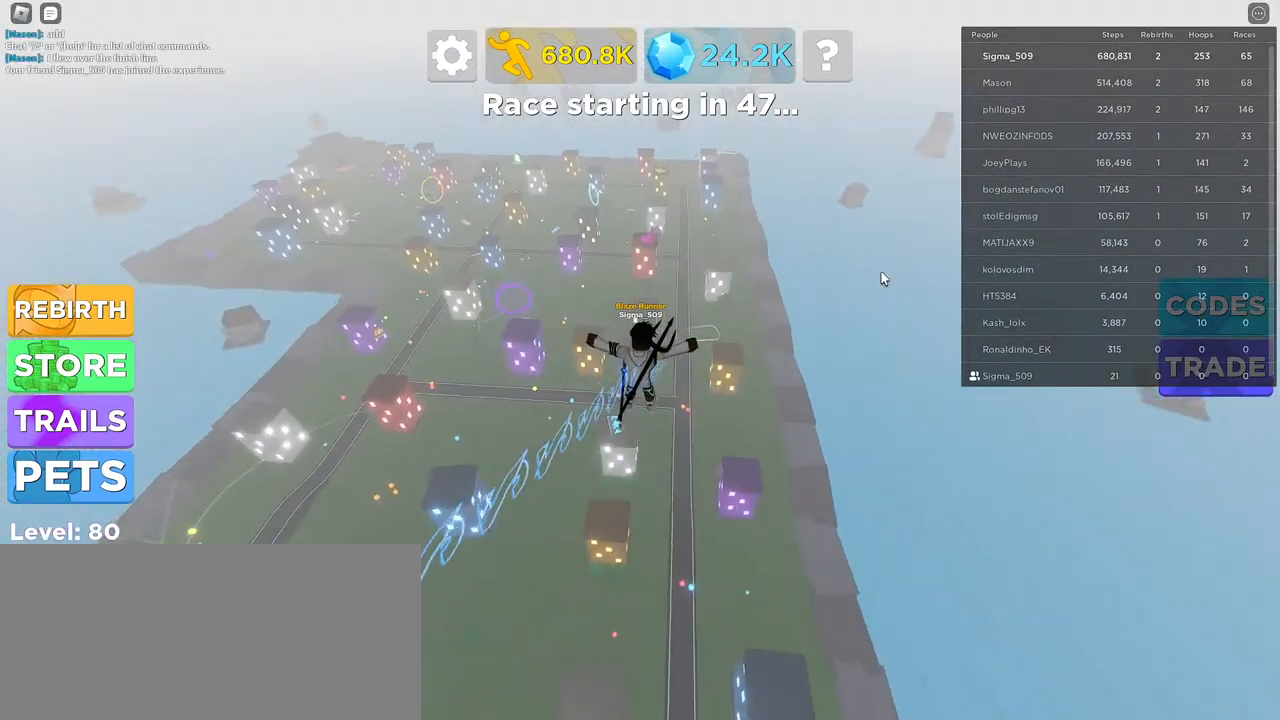
{"keys": ["w"], "mouse": ["right"], "events": []}
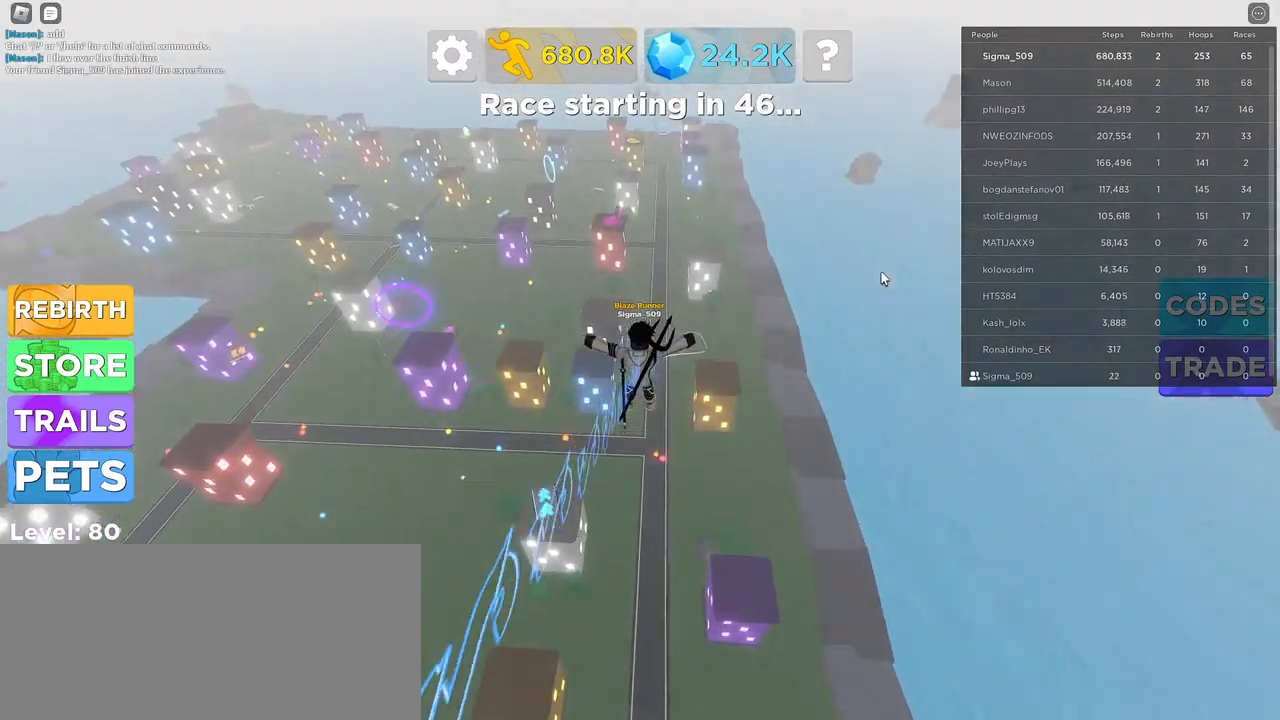
{"keys": ["w"], "mouse": ["right"], "events": []}
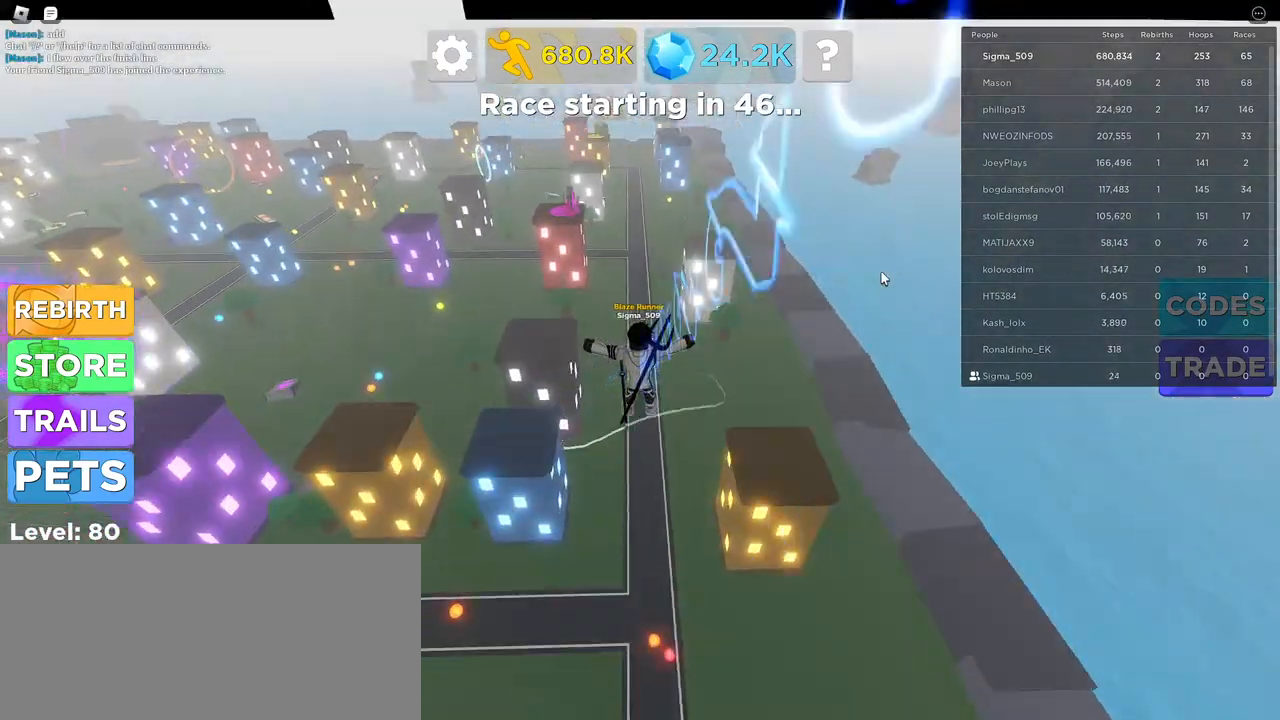
{"keys": ["w"], "mouse": [], "events": [[150, "space", "down"], [250, "space", "up"], [450, "mouse_right", "up"]]}
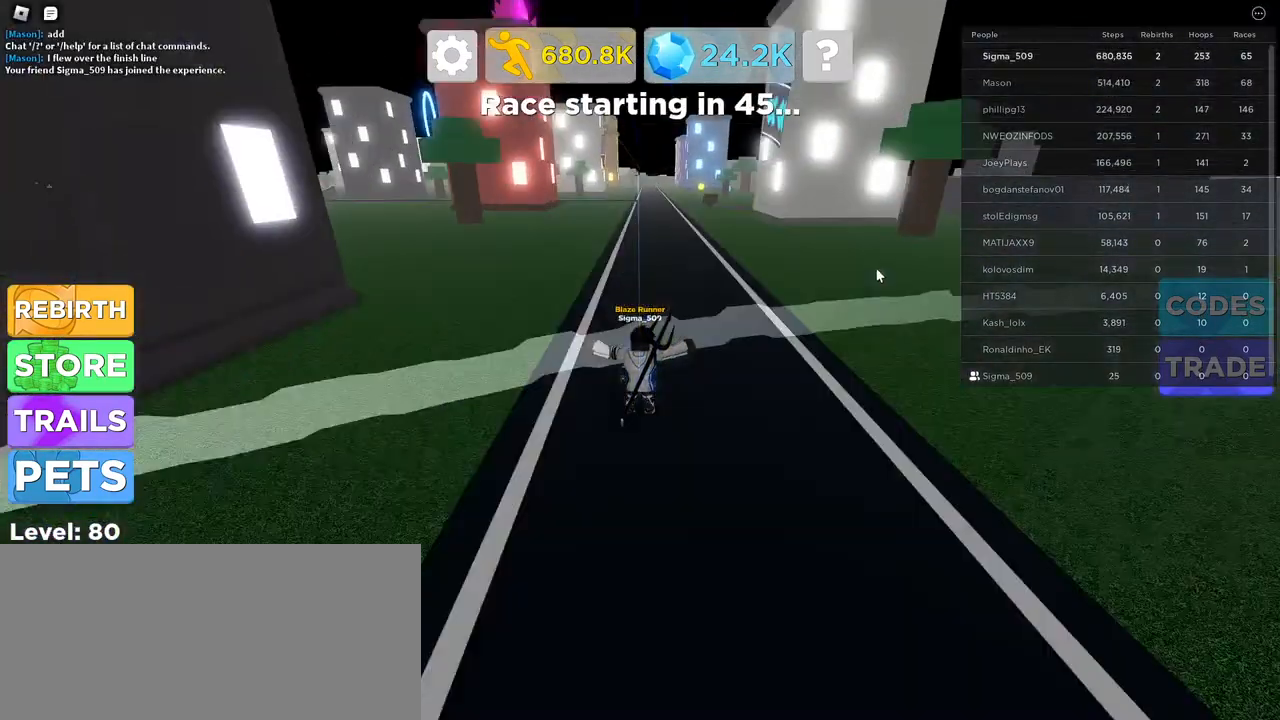
{"keys": [], "mouse": [], "events": [[150, "w", "up"]]}
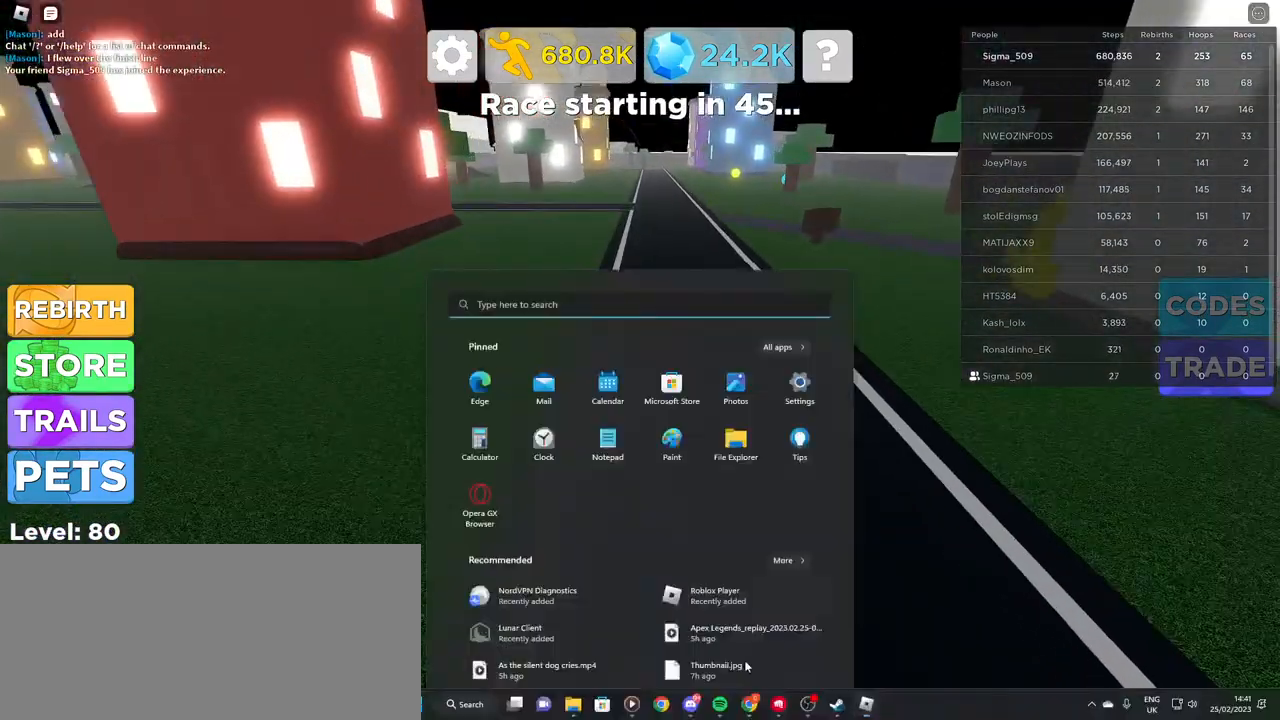
{"keys": [], "mouse": [], "events": [[267, "mouse_left", "down"], [334, "mouse_left", "up"]]}
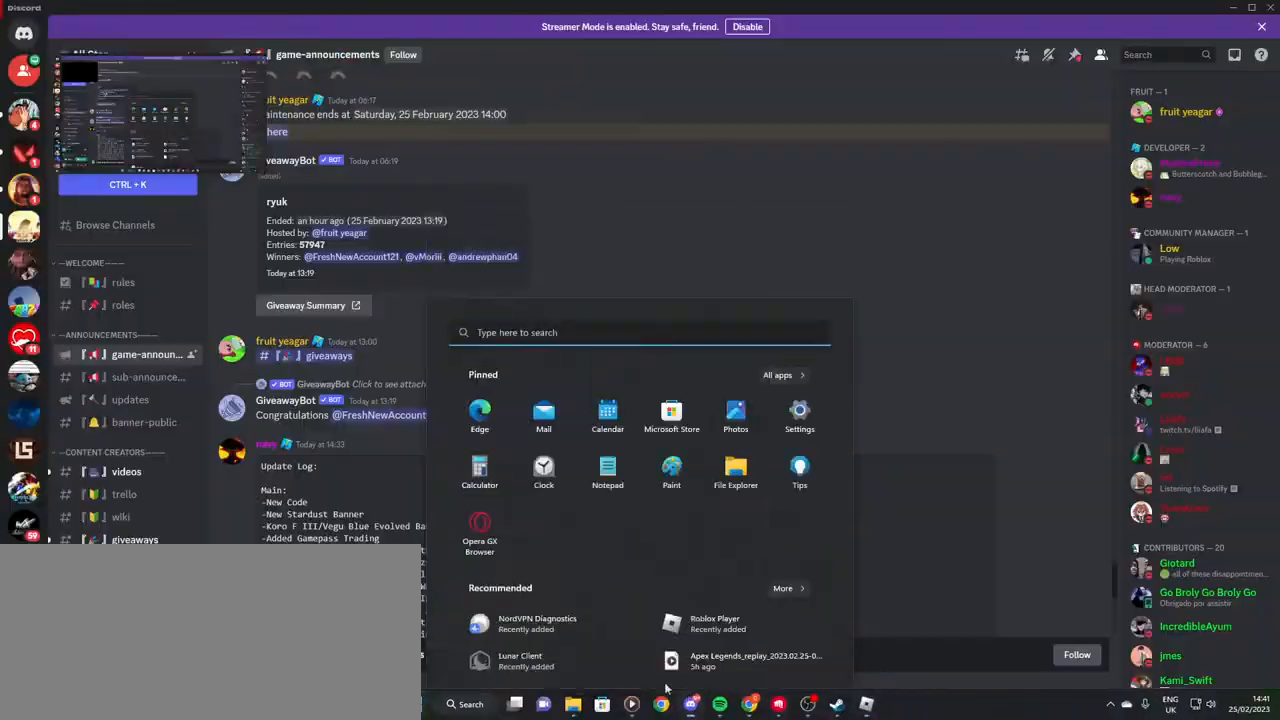
{"keys": [], "mouse": [], "events": []}
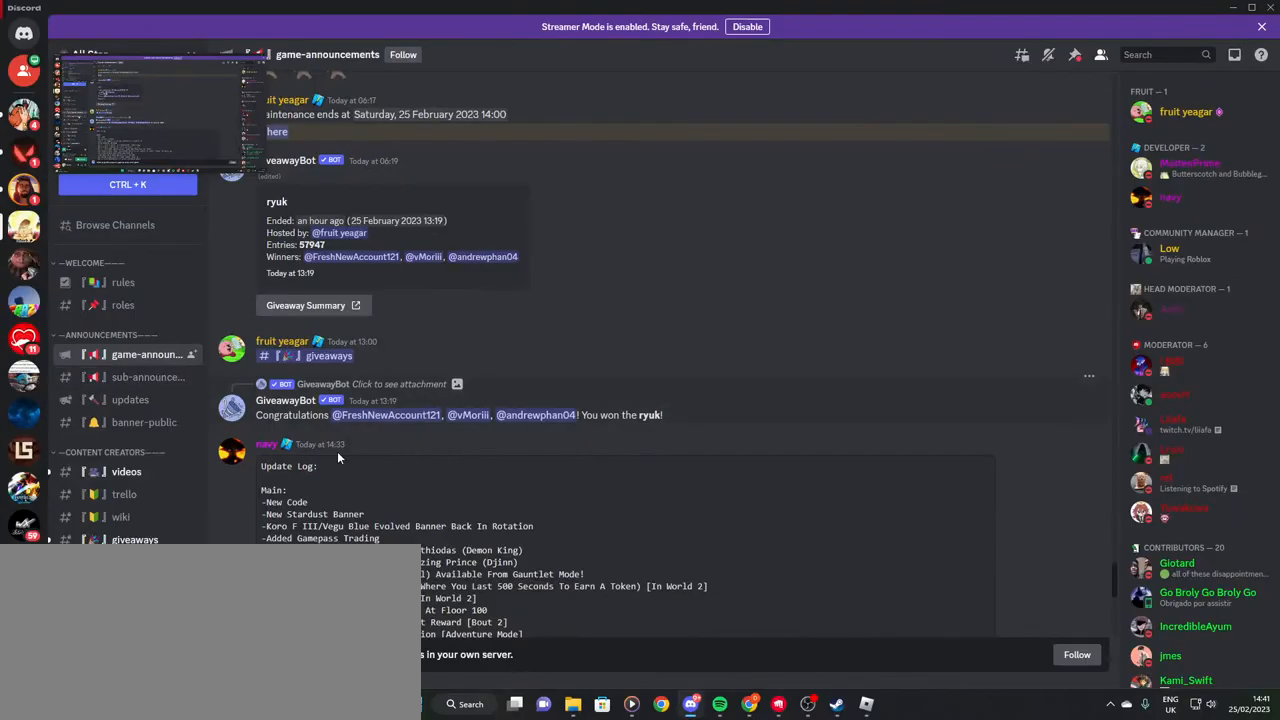
{"keys": [], "mouse": []}
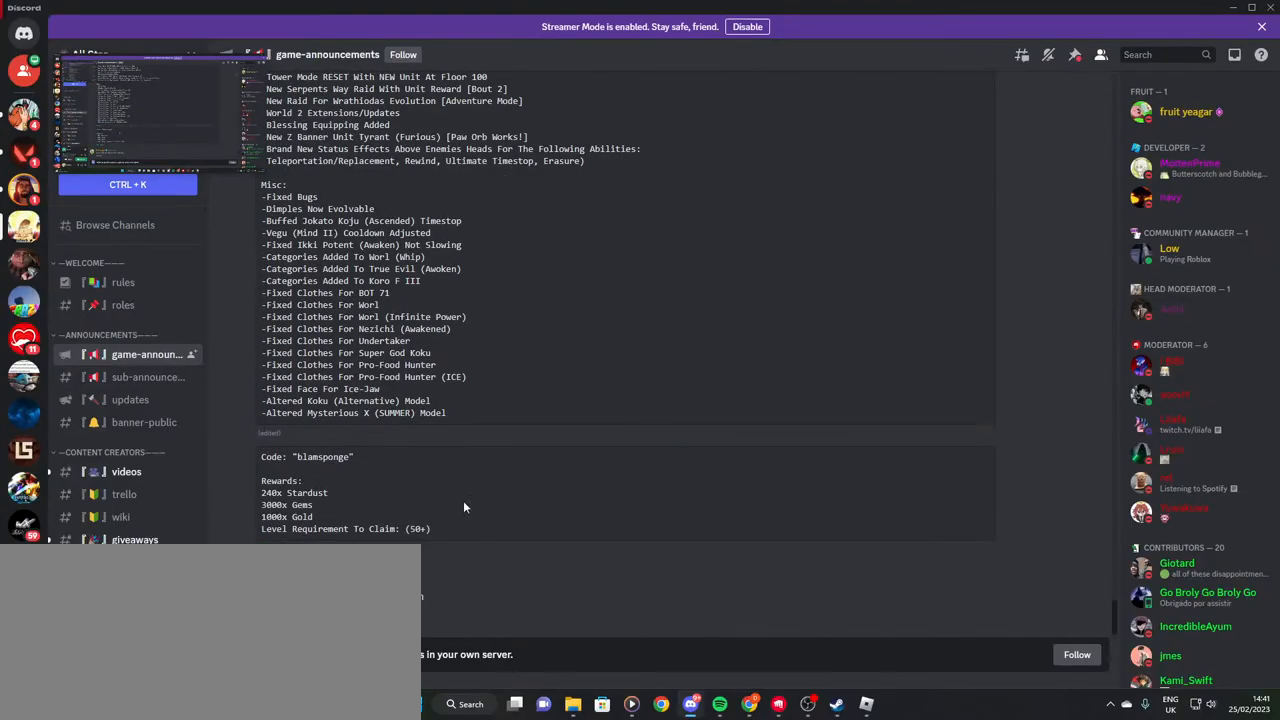
{"keys": [], "mouse": [], "events": []}
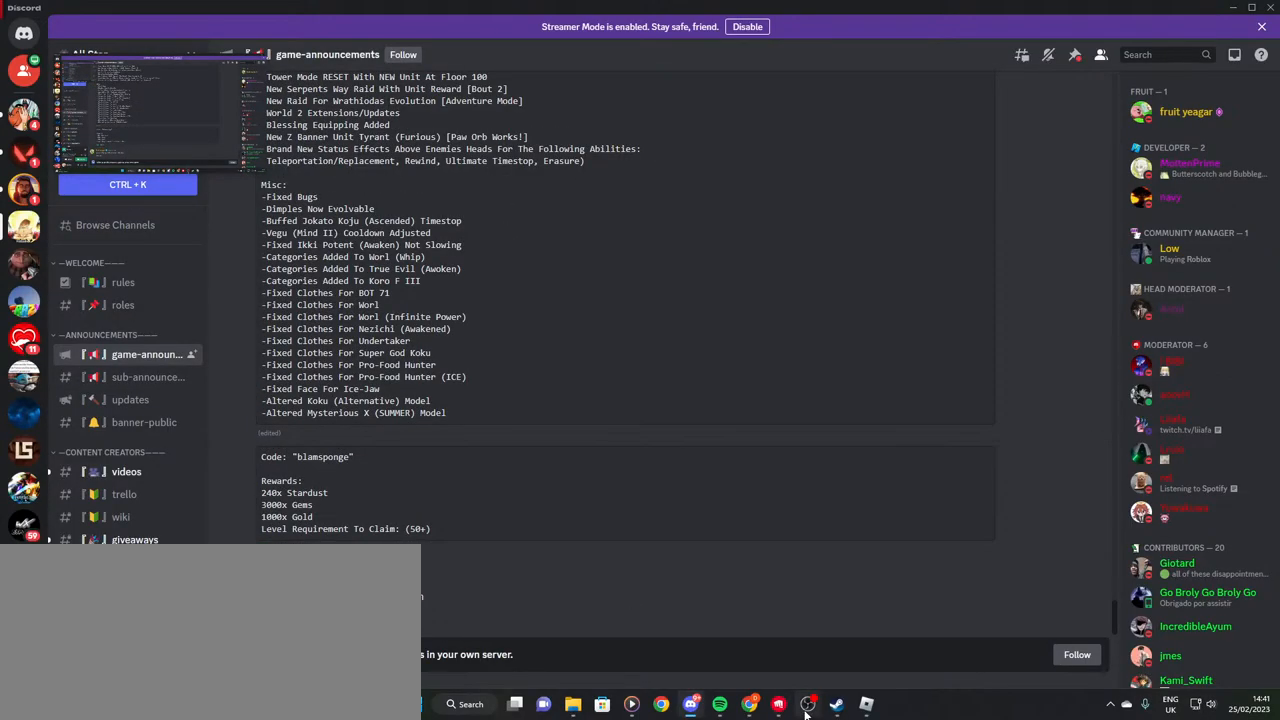
{"keys": [], "mouse": [], "events": [[234, "mouse_left", "down"], [300, "mouse_left", "up"]]}
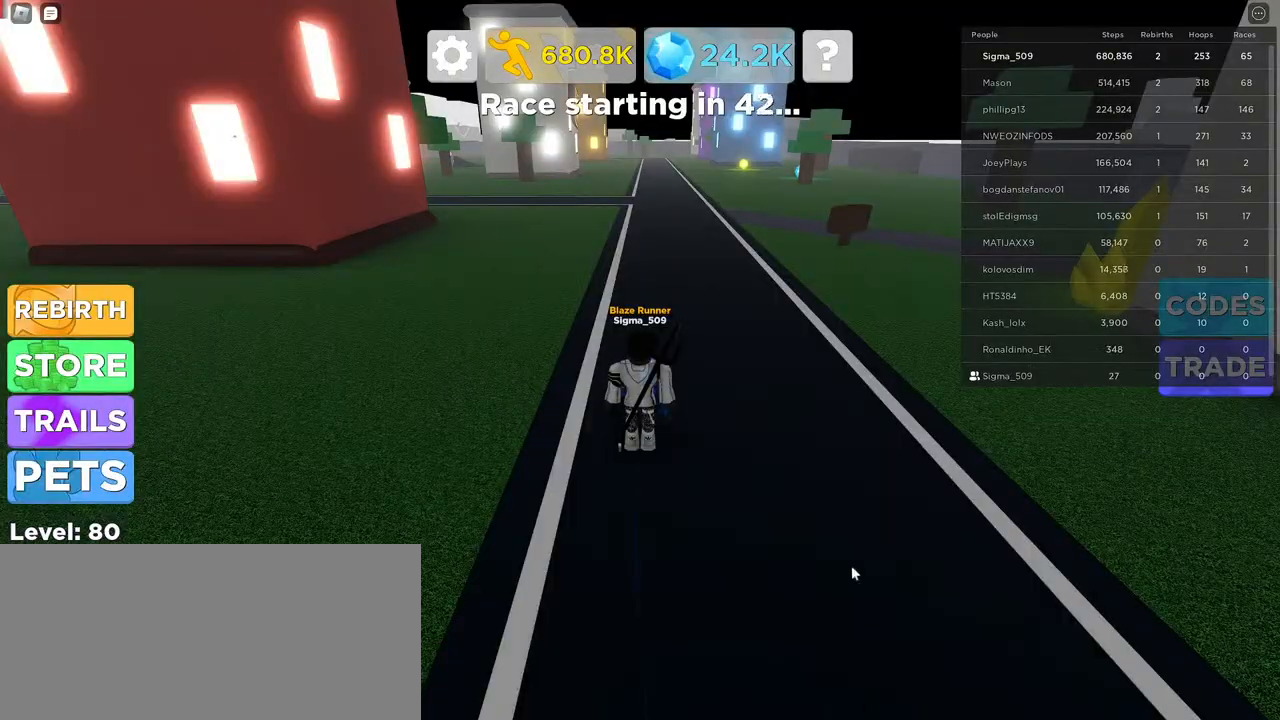
{"keys": ["d", "w"], "mouse": ["right"], "events": [[50, "mouse_right", "down"], [200, "w", "down"], [300, "d", "down"]]}
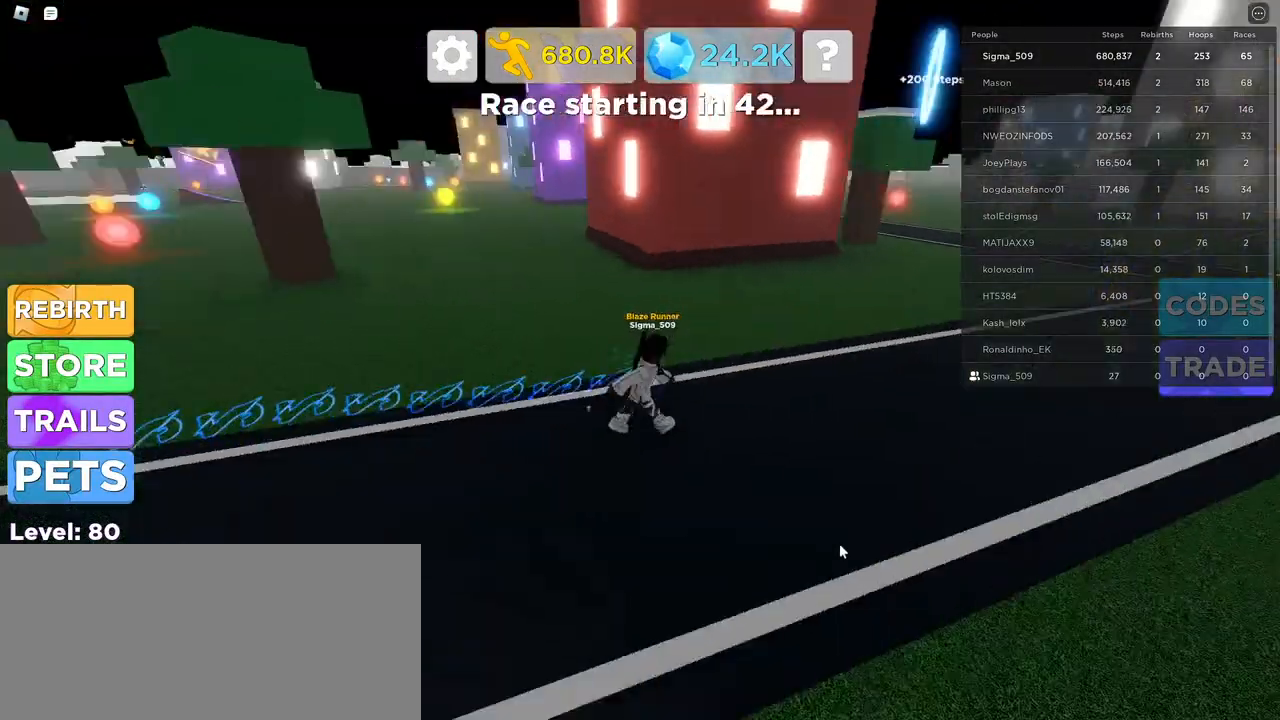
{"keys": ["w"], "mouse": ["right"], "events": [[267, "d", "up"], [317, "tab", "down"], [434, "tab", "up"]]}
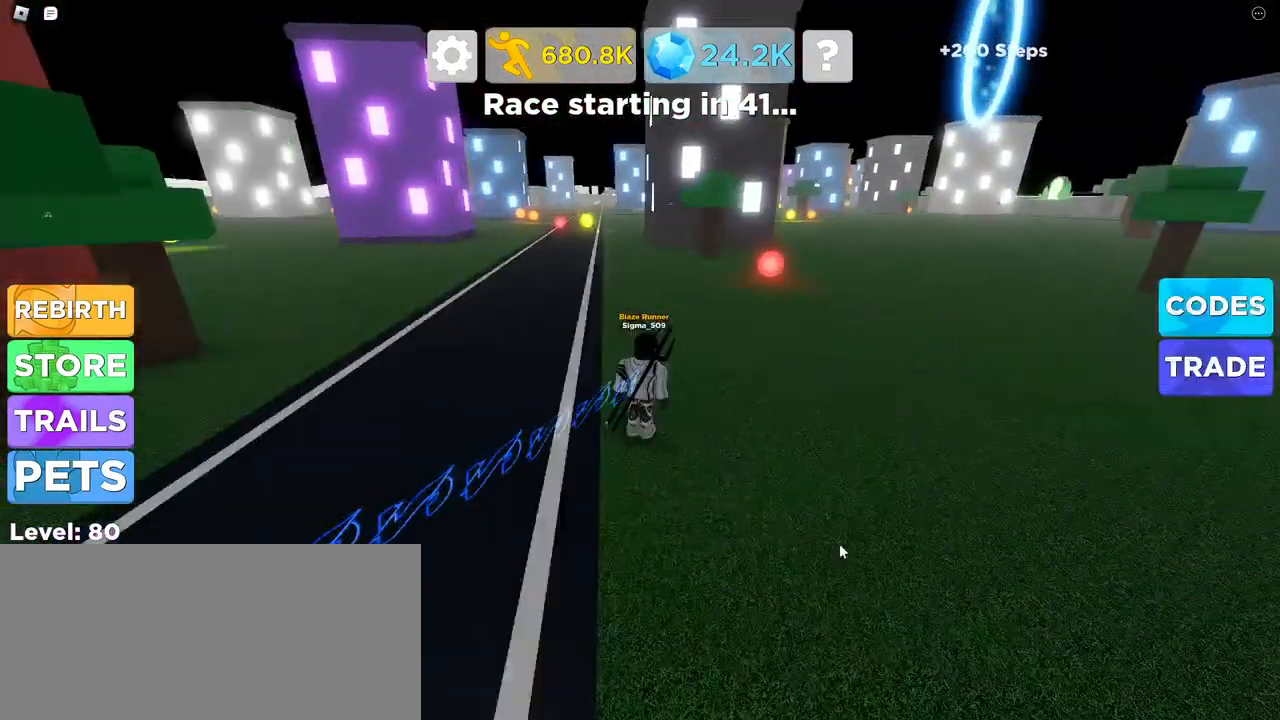
{"keys": ["tab", "w"], "mouse": ["right"], "events": [[217, "a", "down"], [217, "w", "up"], [334, "w", "down"], [350, "a", "up"], [484, "tab", "down"]]}
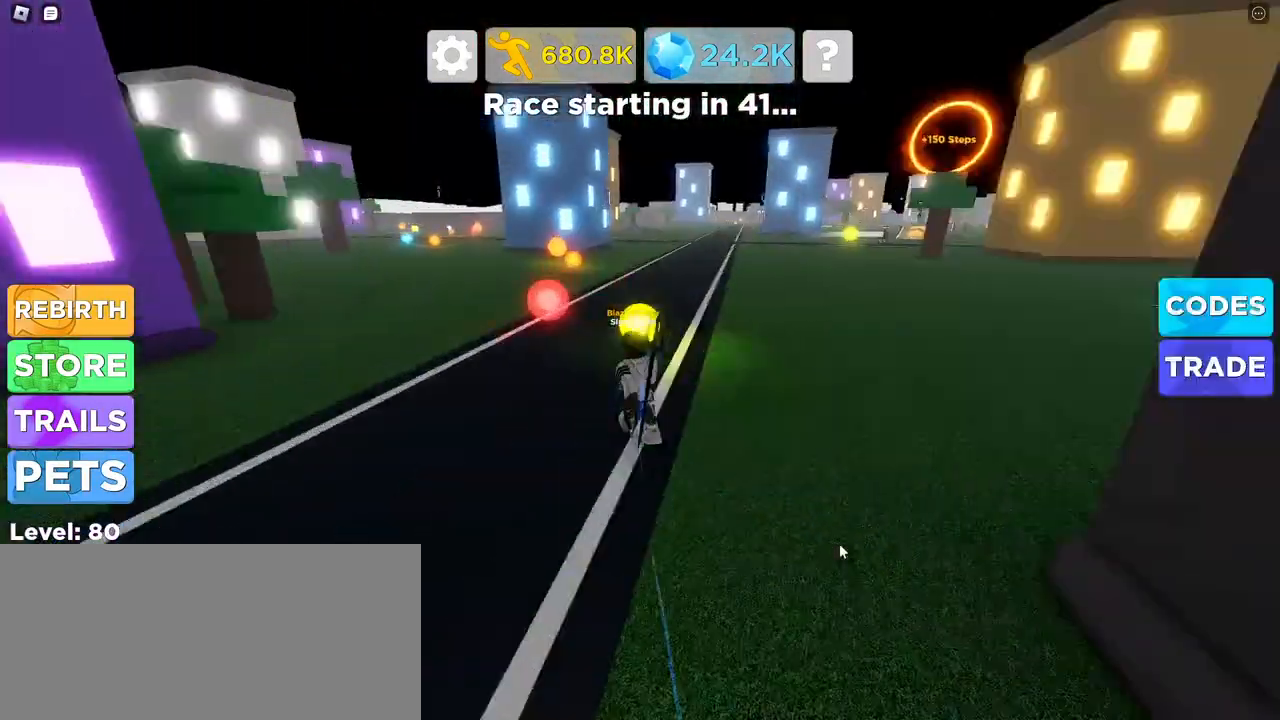
{"keys": ["d"], "mouse": ["right"], "events": [[84, "tab", "up"], [217, "a", "down"], [317, "w", "up"], [384, "a", "up"], [500, "d", "down"]]}
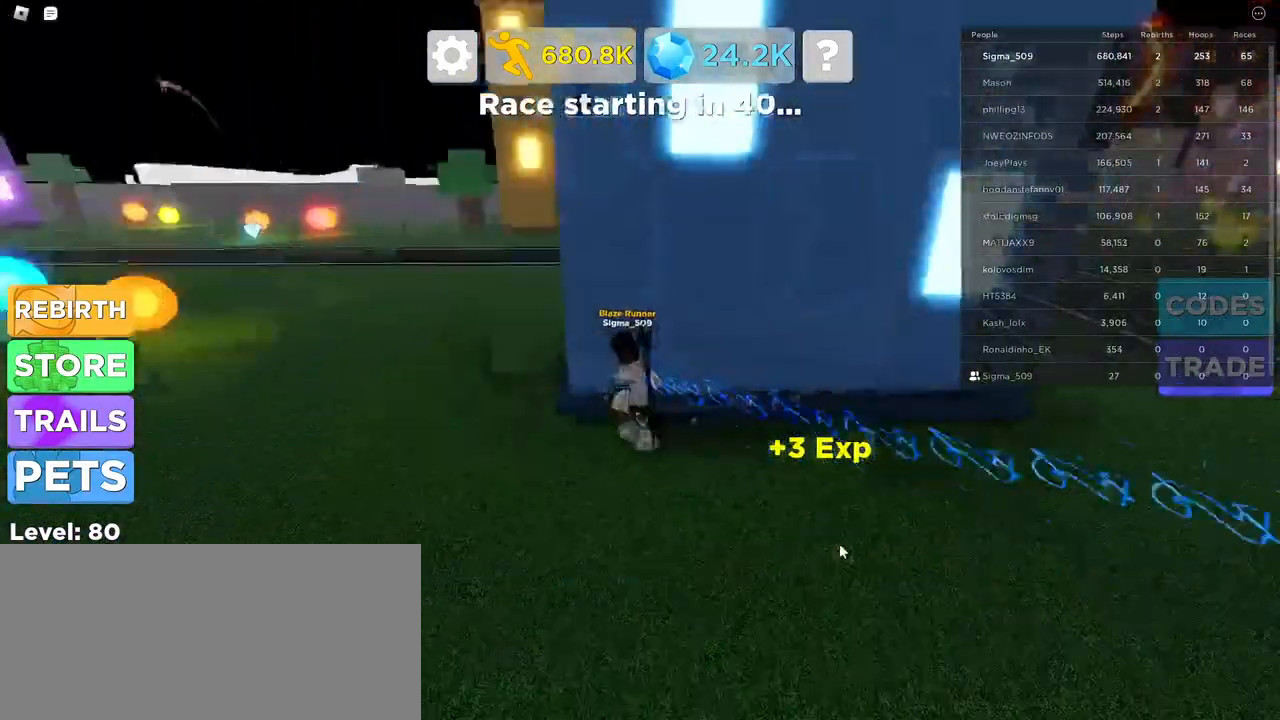
{"keys": [], "mouse": [], "events": [[17, "mouse_right", "up"], [317, "s", "down"], [417, "s", "up"], [500, "d", "up"]]}
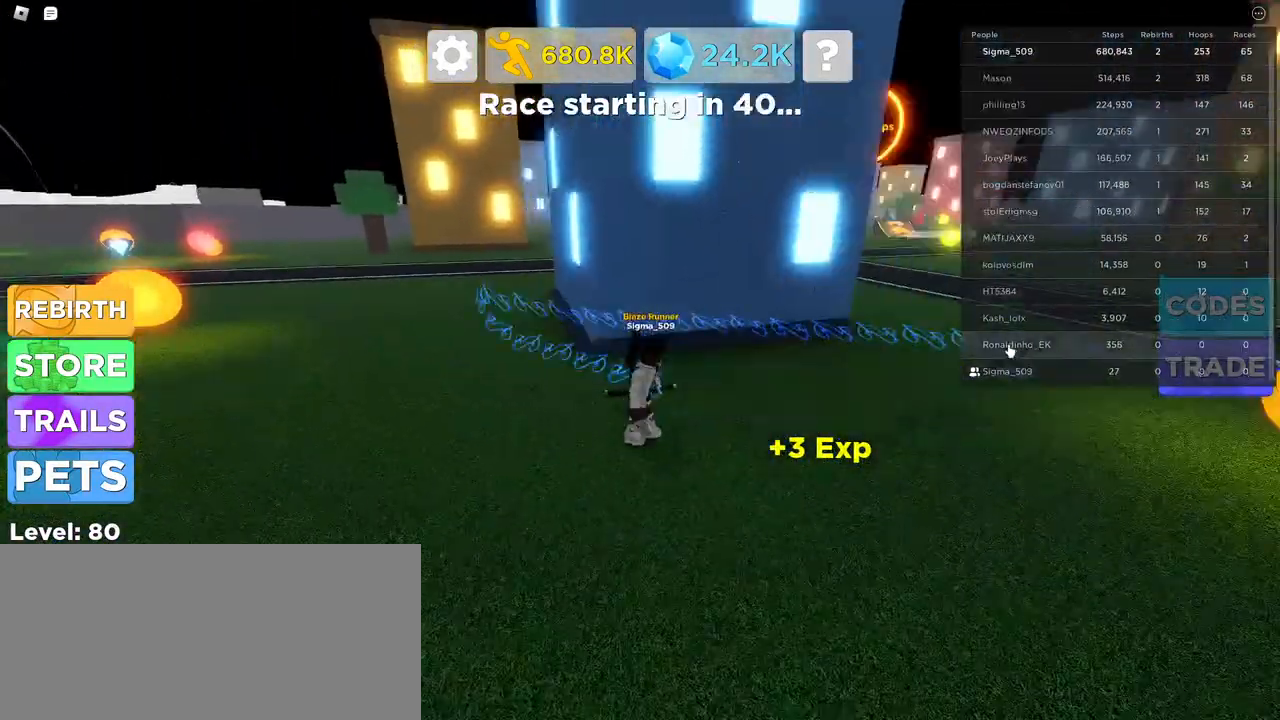
{"keys": [], "mouse": [], "events": [[317, "w", "down"], [334, "d", "down"], [384, "w", "up"], [450, "d", "up"]]}
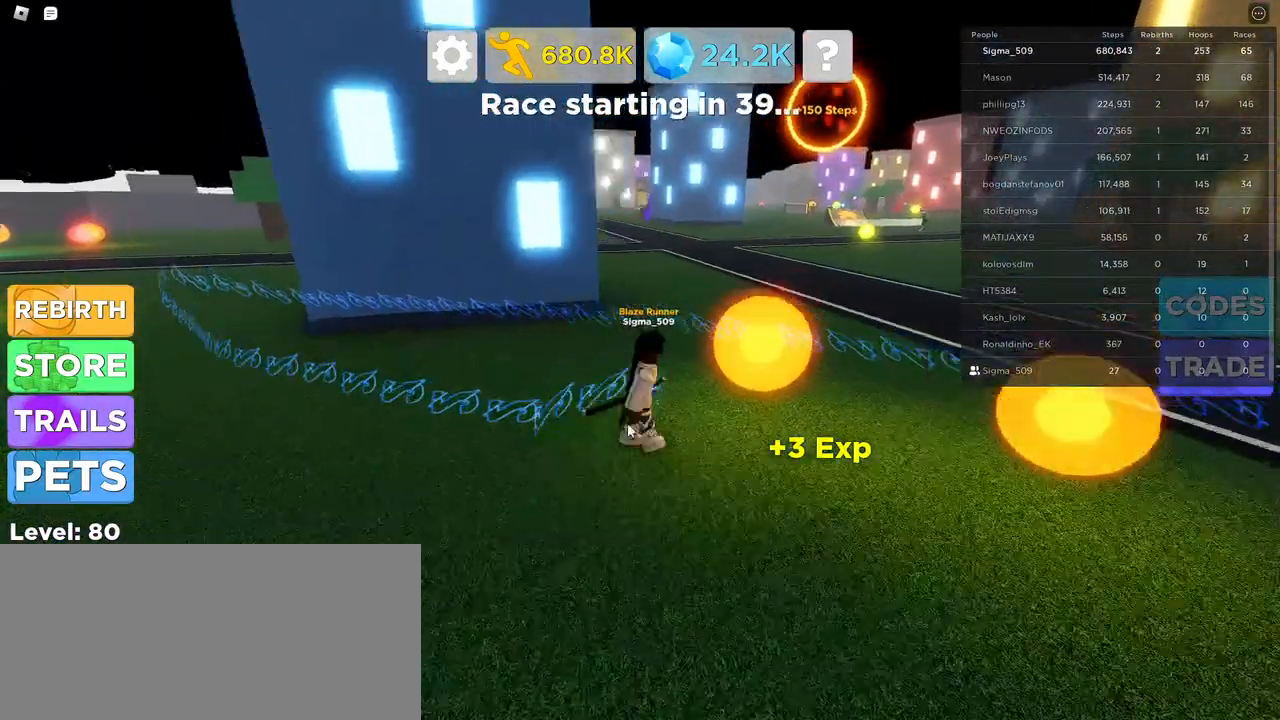
{"keys": ["w"], "mouse": [], "events": [[84, "s", "down"], [200, "s", "up"], [217, "d", "down"], [300, "d", "up"], [450, "w", "down"]]}
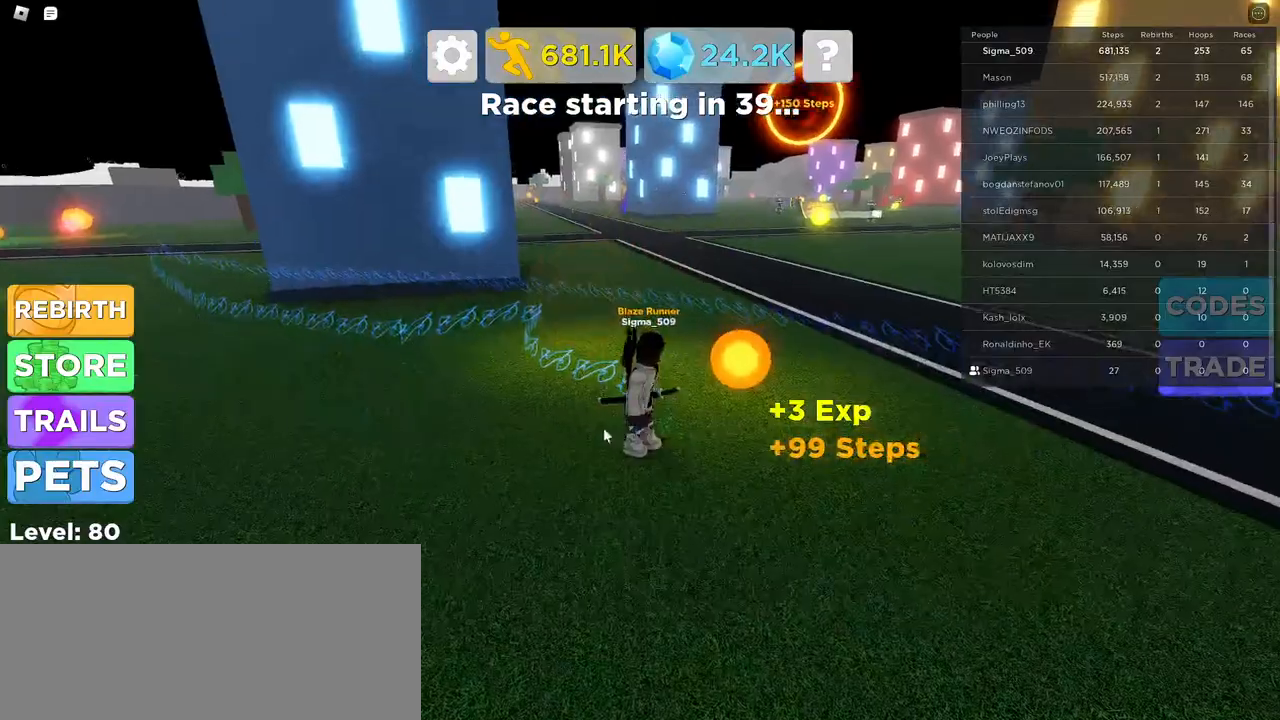
{"keys": ["d", "w"], "mouse": ["right"], "events": [[117, "d", "down"], [150, "w", "up"], [217, "d", "up"], [334, "mouse_right", "down"], [367, "w", "down"], [467, "d", "down"]]}
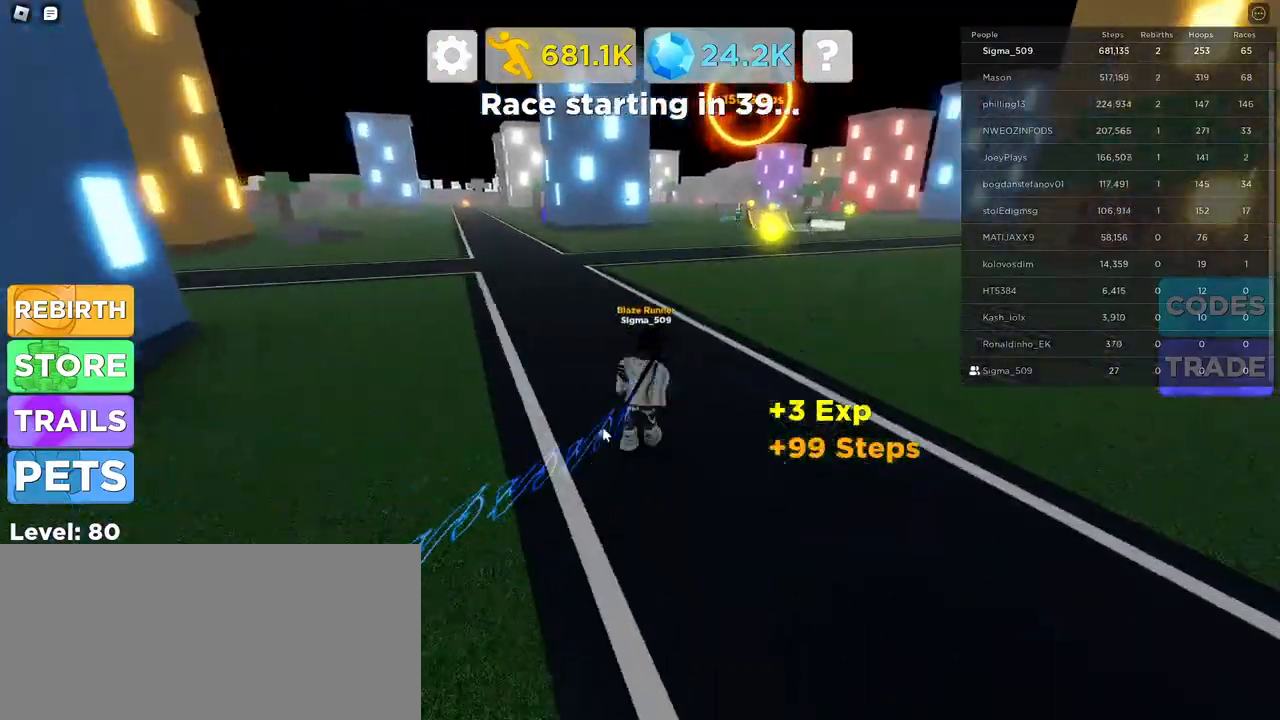
{"keys": ["w"], "mouse": ["right"], "events": [[50, "d", "up"]]}
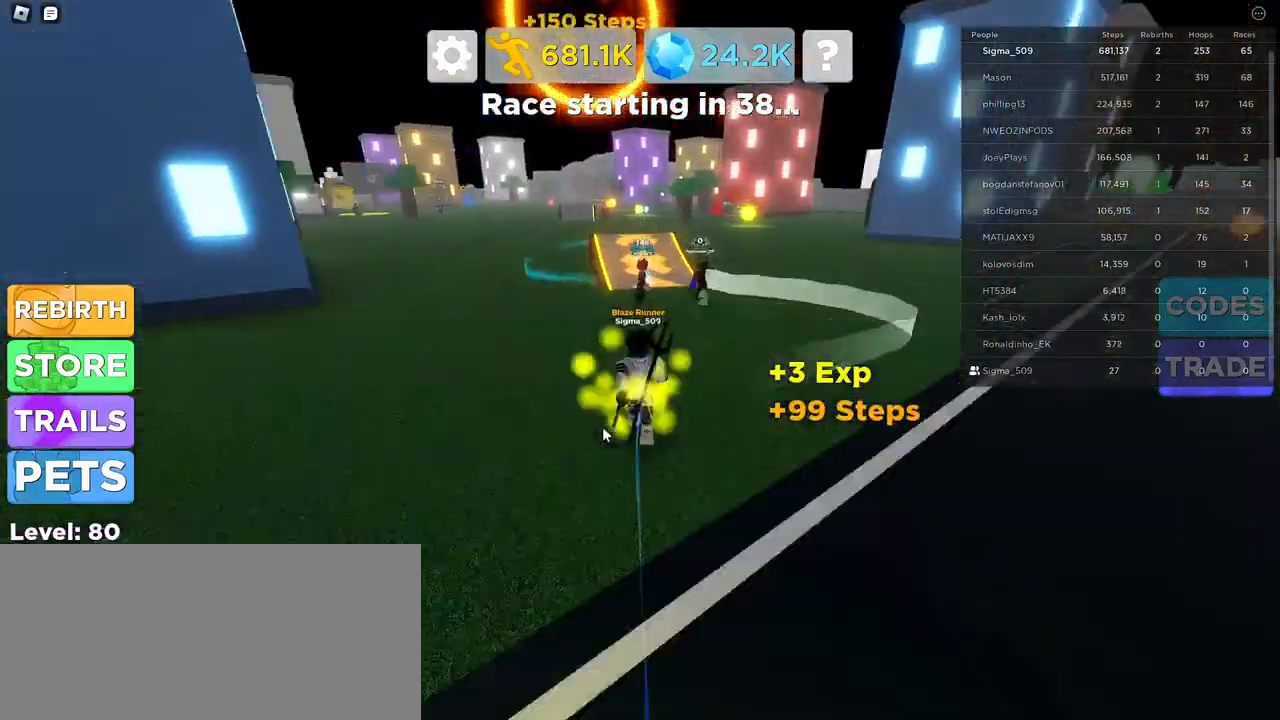
{"keys": [], "mouse": ["right"], "events": [[384, "w", "up"]]}